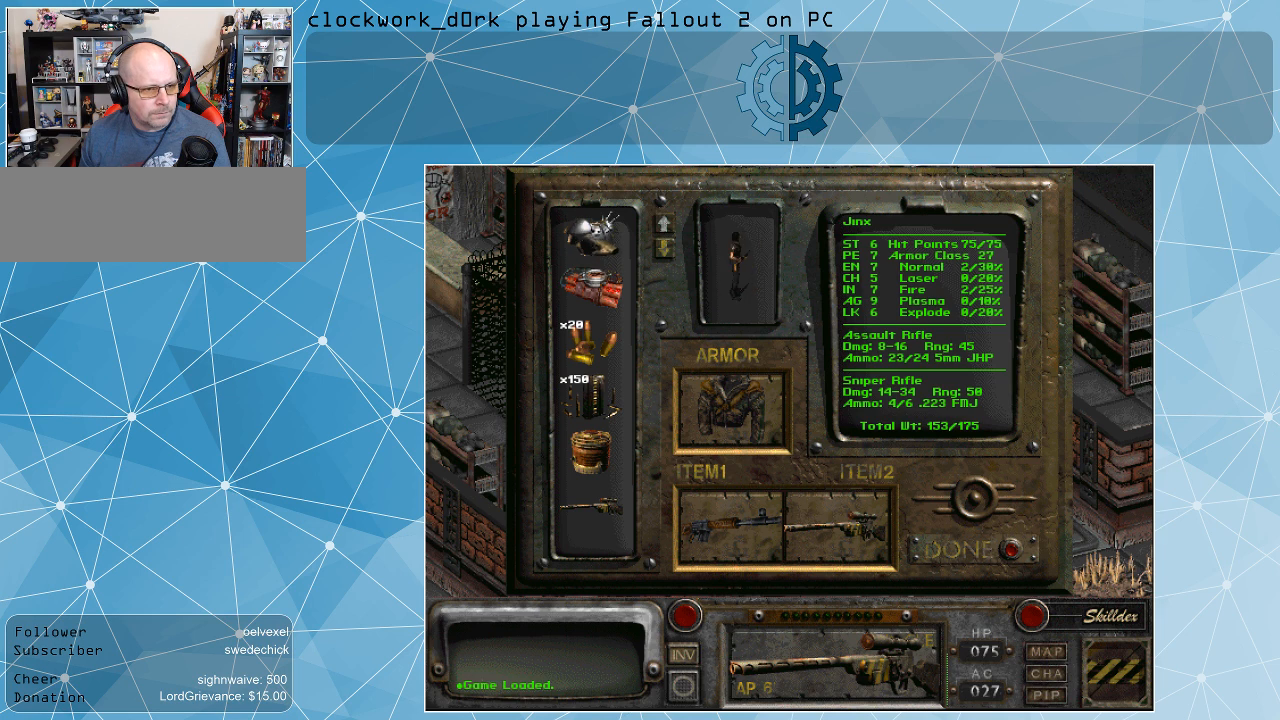
Gameplay with keyboard and mouse; each line is a JSON object with the keys and mouse buttons held at the frame after it. "events" lists presses ("down") and releases ("up") of ".", "/", "0", "1", "2", "3", "4", "5", "6", "7", "8", "9", "a", "alt_l", "alt_r", "b", "backslash", "backspace", "c", "caps_lock", "comma", "ctrl_l", "ctrl_r", "d", "e", "equals", "f", "g", "h", "i", "j", "k", "l", "lbracket", "m", "minus", "n", "o", "p", "q", "quote", "r", "rbracket", "return", "s", "semicolon", "shift_l", "shift_r", "space", "super_l", "super_r", "t", "tab", "tilde", "u", "v", "w", "x", "y", "z", "mouse_left" and "mouse_right" between this image and that frame as [ms after this image, input, new state], when the widget could be followed in between. "mouse_left", "mouse_right" = the "left", "right" buttons of the "mouse" list. No other keys are recorded. Not read: mouse_move.
{"keys": [], "mouse": ["left"], "events": [[400, "mouse_left", "down"]]}
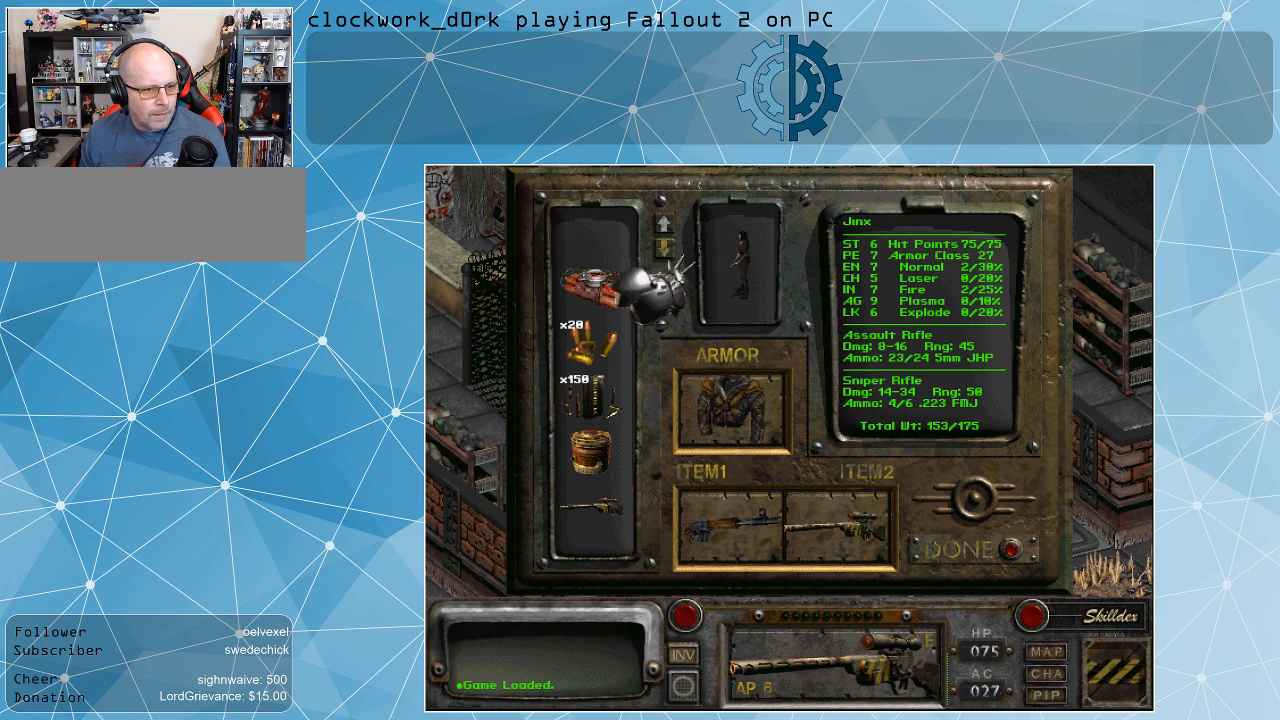
{"keys": [], "mouse": ["left"], "events": []}
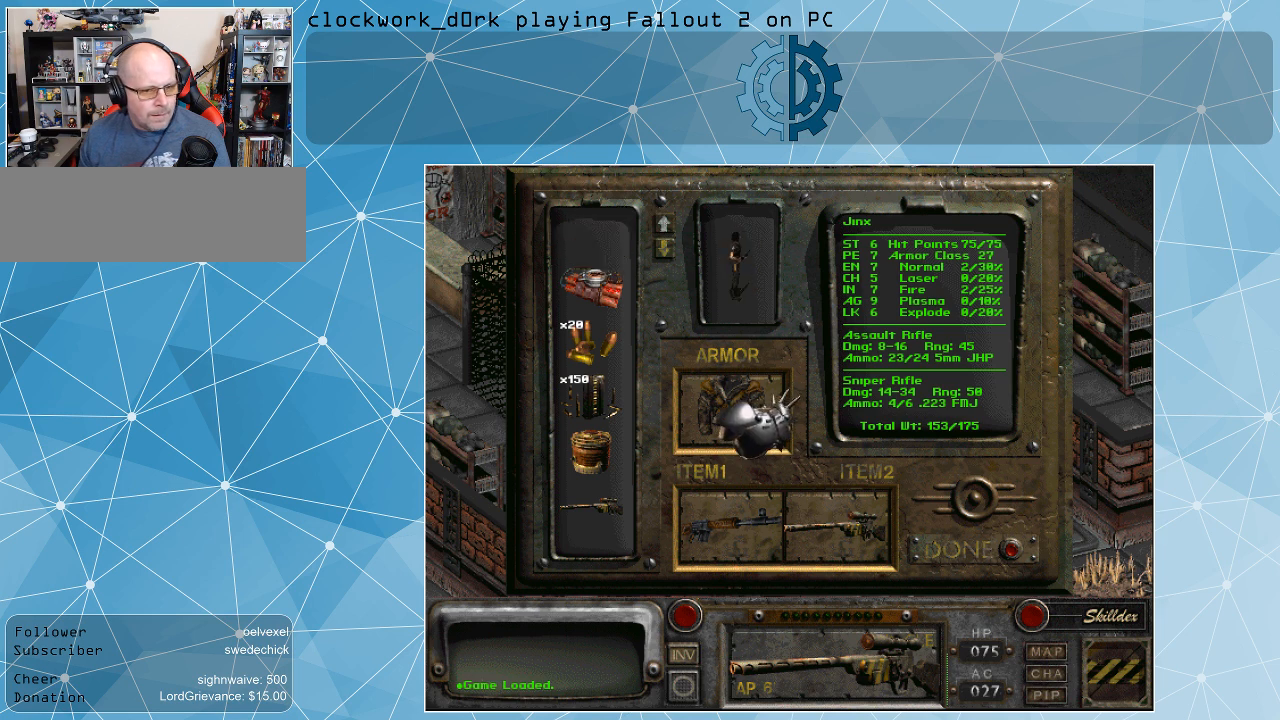
{"keys": [], "mouse": [], "events": [[367, "mouse_left", "up"]]}
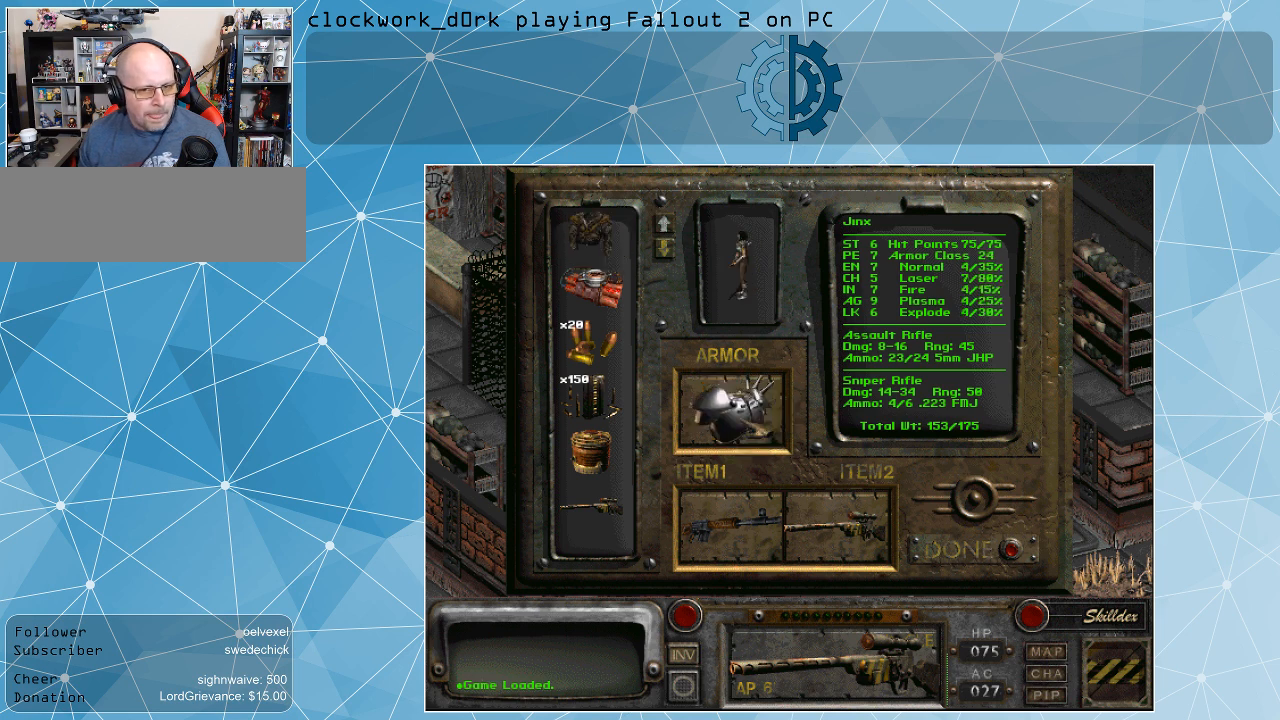
{"keys": [], "mouse": [], "events": []}
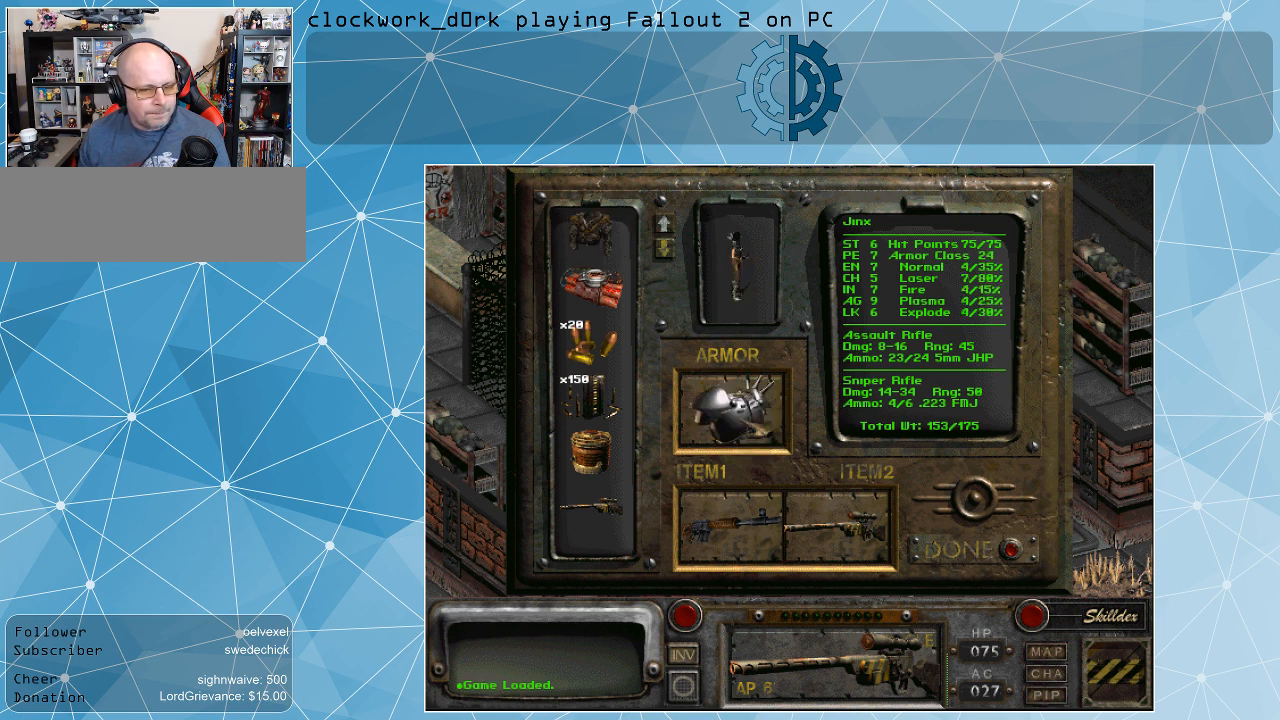
{"keys": [], "mouse": [], "events": []}
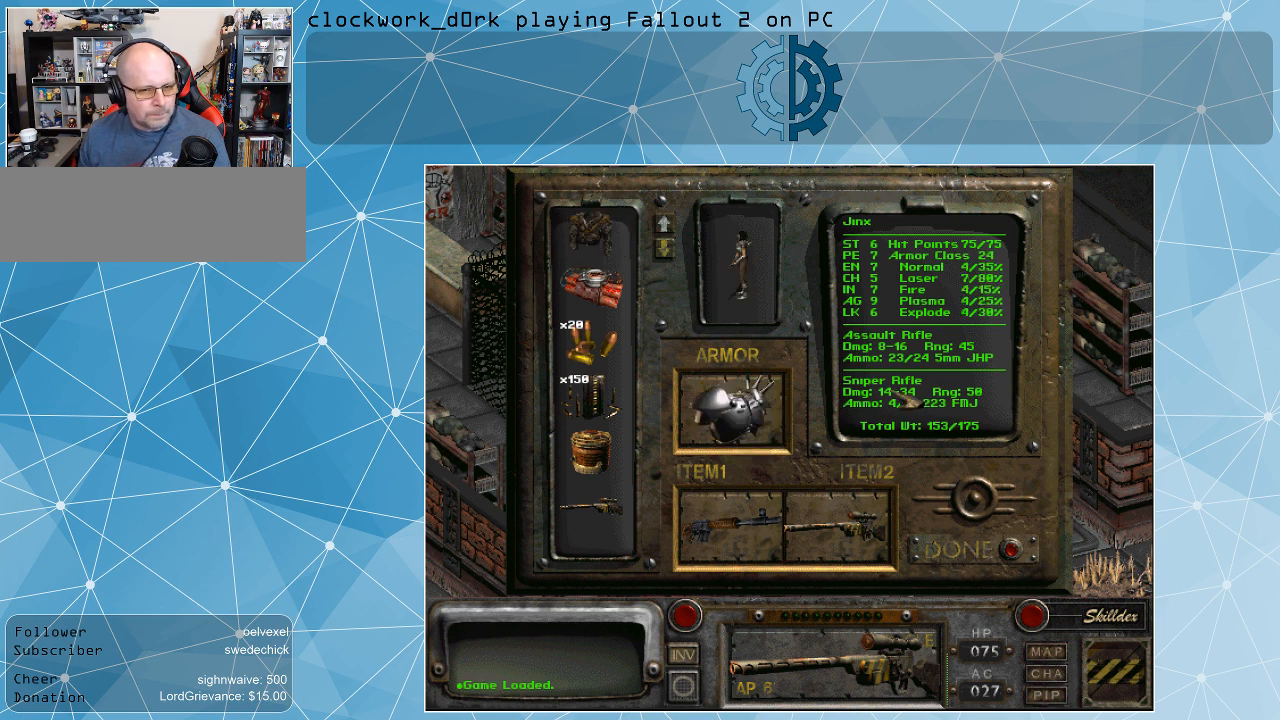
{"keys": [], "mouse": [], "events": []}
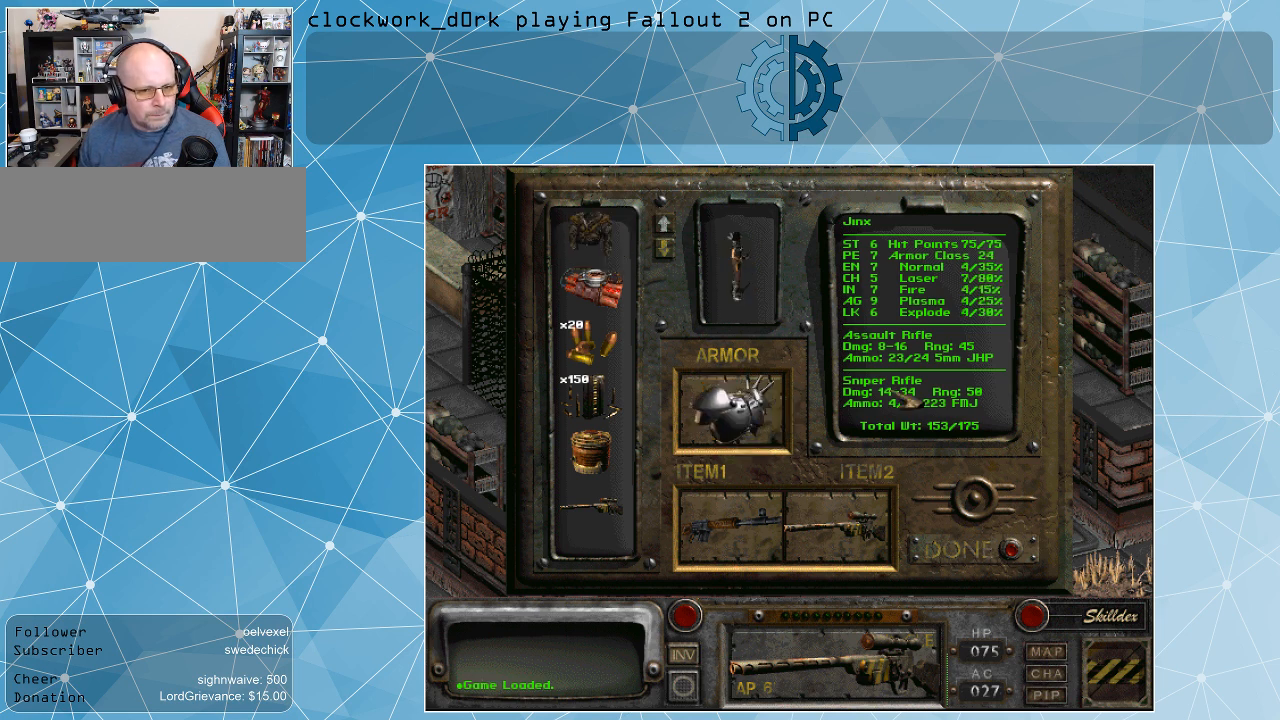
{"keys": [], "mouse": [], "events": []}
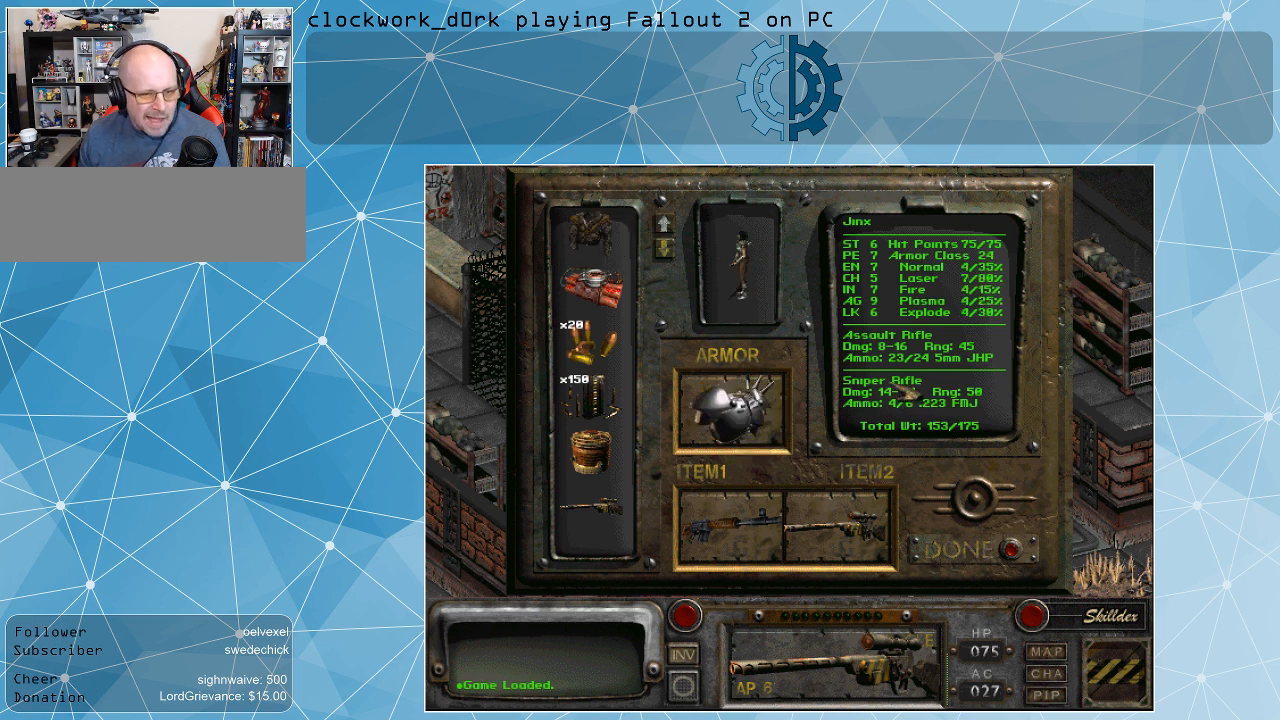
{"keys": [], "mouse": [], "events": []}
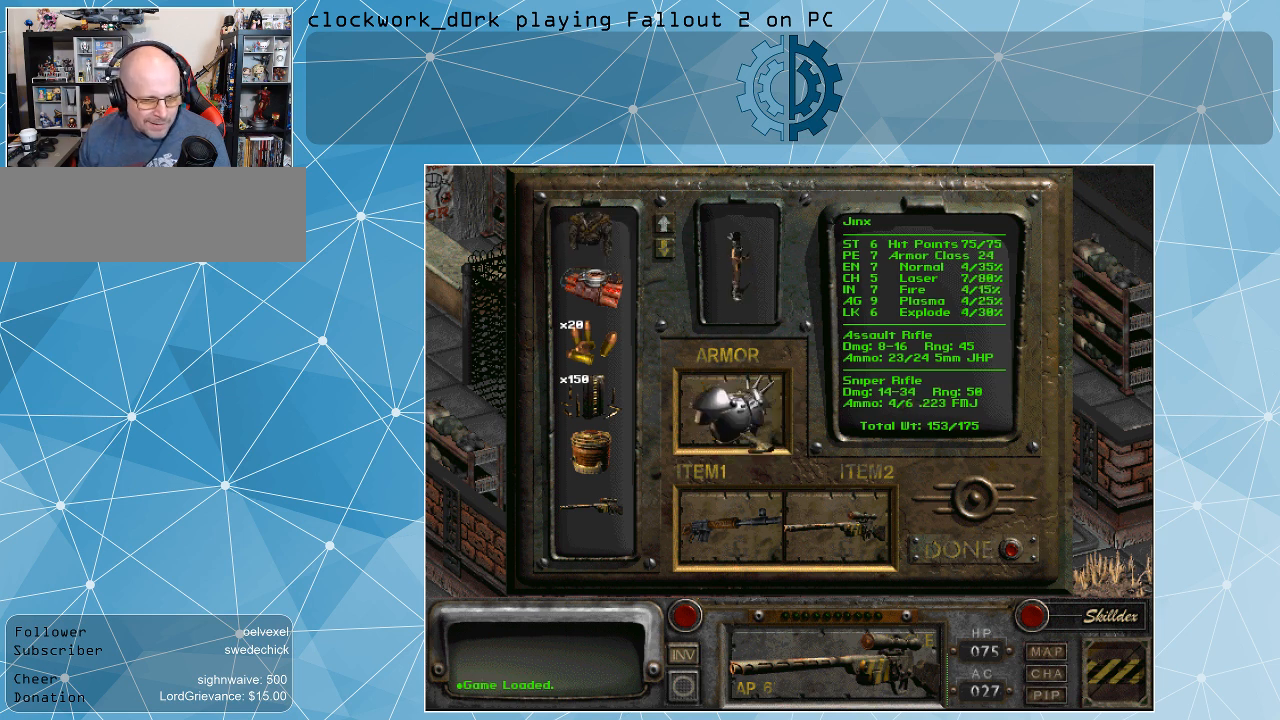
{"keys": [], "mouse": [], "events": [[367, "mouse_right", "down"], [467, "mouse_right", "up"]]}